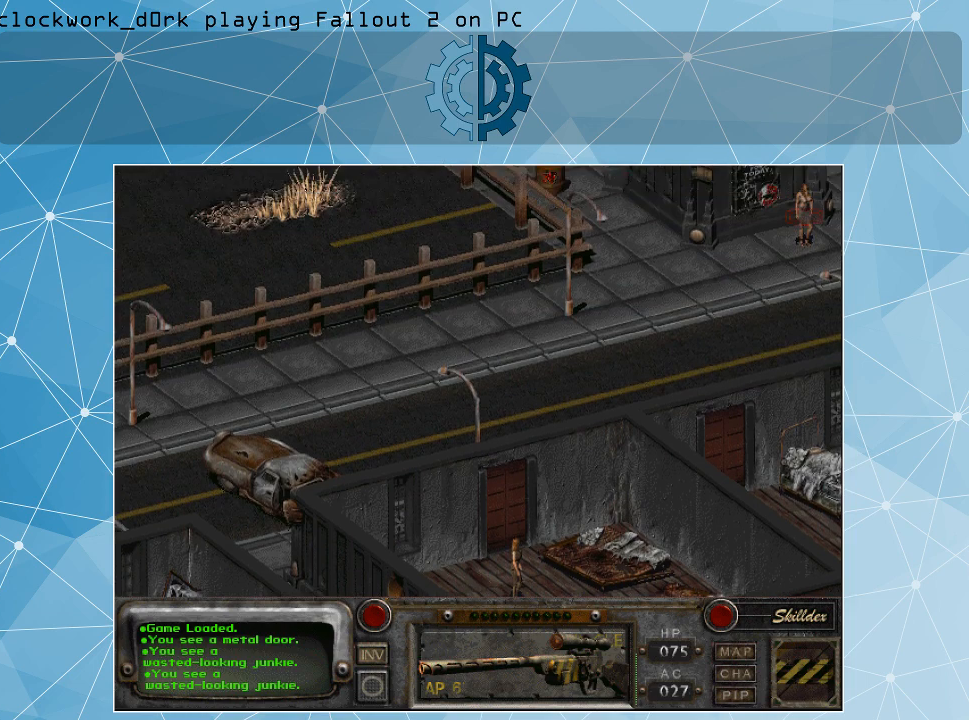
Gameplay with keyboard and mouse; each line is a JSON object with the keys and mouse buttons held at the frame after it. "events" lists presses ("down") and releases ("up") of ".", "/", "0", "1", "2", "3", "4", "5", "6", "7", "8", "9", "a", "alt_l", "alt_r", "b", "backslash", "backspace", "c", "caps_lock", "comma", "ctrl_l", "ctrl_r", "d", "e", "equals", "f", "g", "h", "i", "j", "k", "l", "lbracket", "m", "minus", "n", "o", "p", "q", "quote", "r", "rbracket", "return", "s", "semicolon", "shift_l", "shift_r", "space", "super", "t", "tab", "tilde", "u", "v", "w", "x", "y", "z", "mouse_left" and "mouse_right" between this image and that frame as [ms after this image, input, new state], when the widget could be followed in between. "mouse_left", "mouse_right" = the "left", "right" buttons of the "mouse" list. No other keys are recorded. Not read: mouse_move.
{"keys": [], "mouse": [], "events": []}
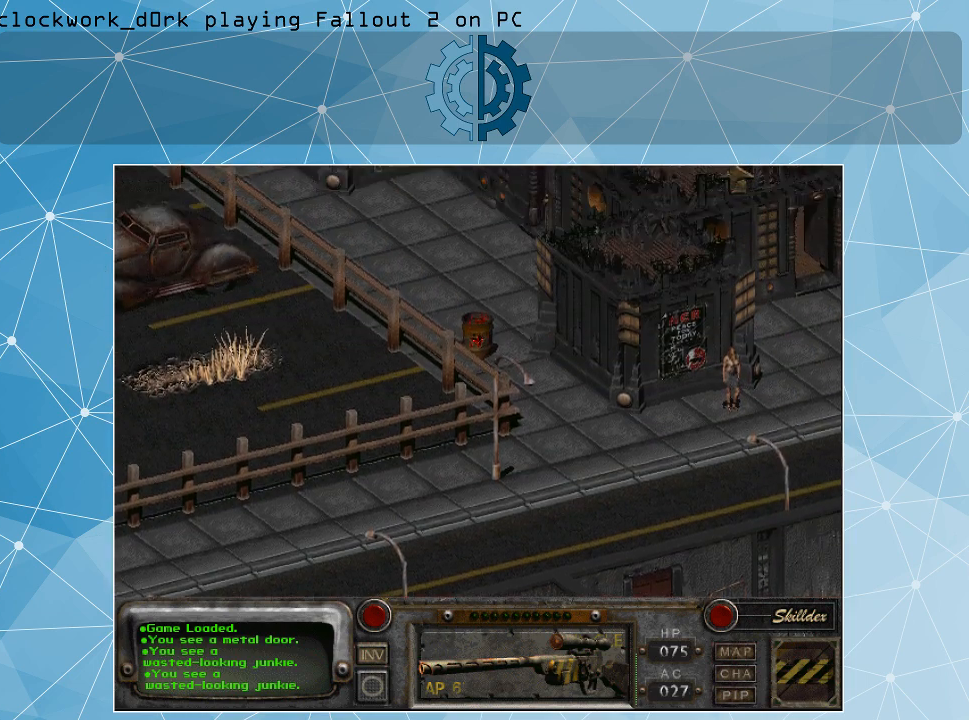
{"keys": [], "mouse": [], "events": []}
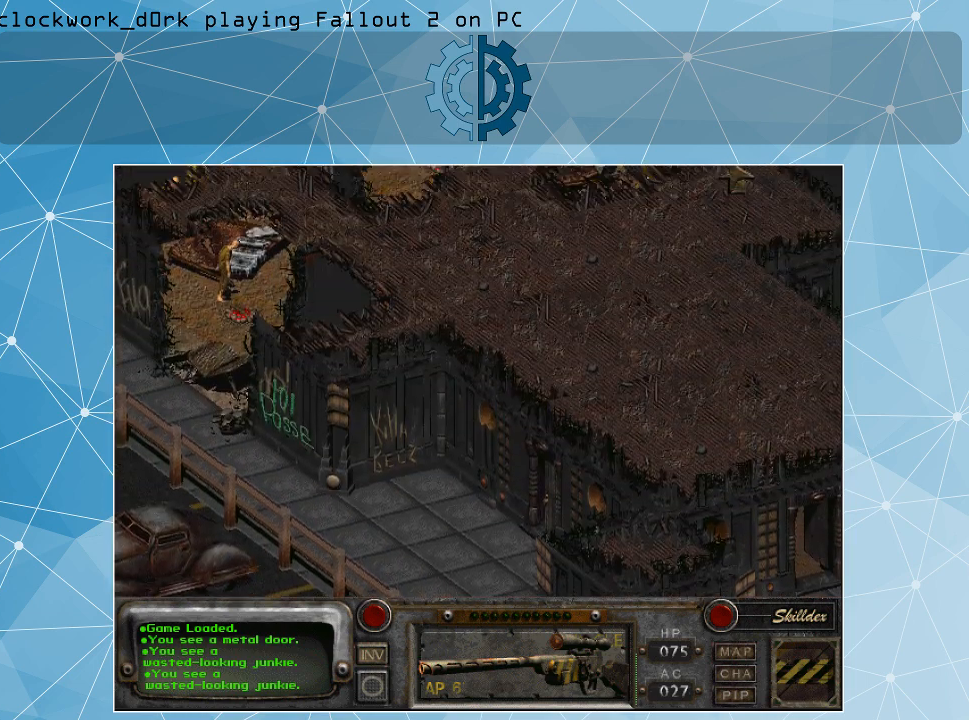
{"keys": [], "mouse": [], "events": []}
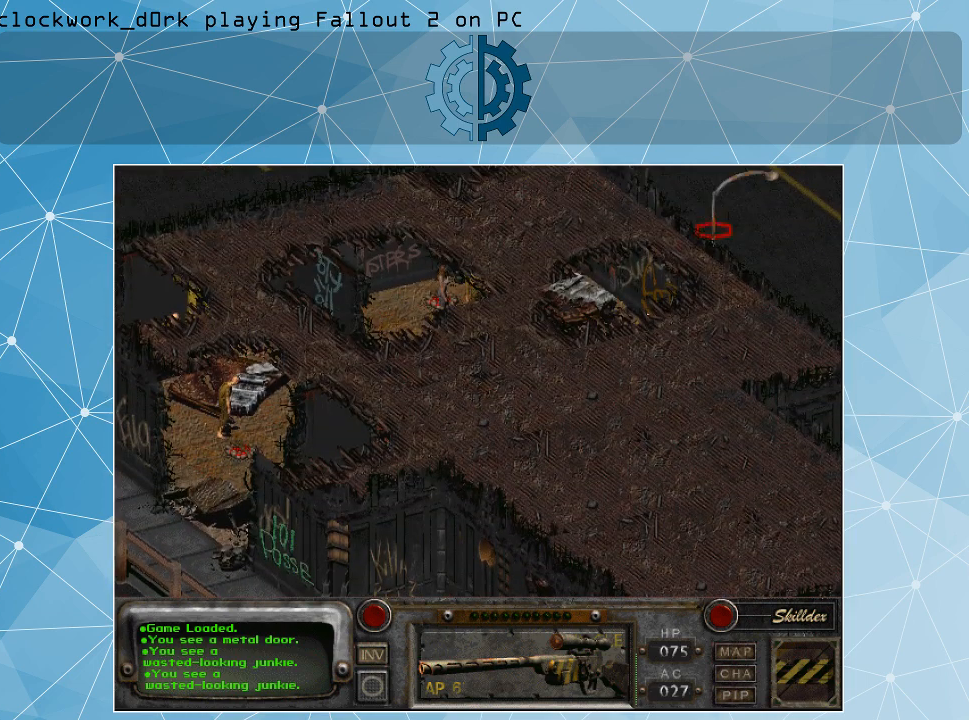
{"keys": [], "mouse": [], "events": []}
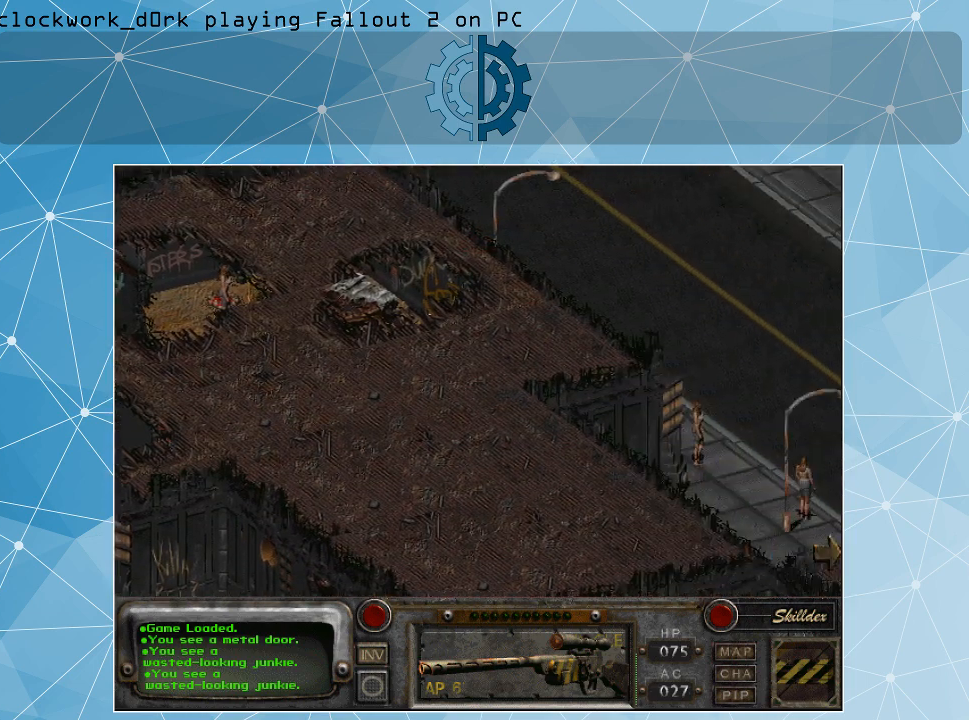
{"keys": [], "mouse": [], "events": []}
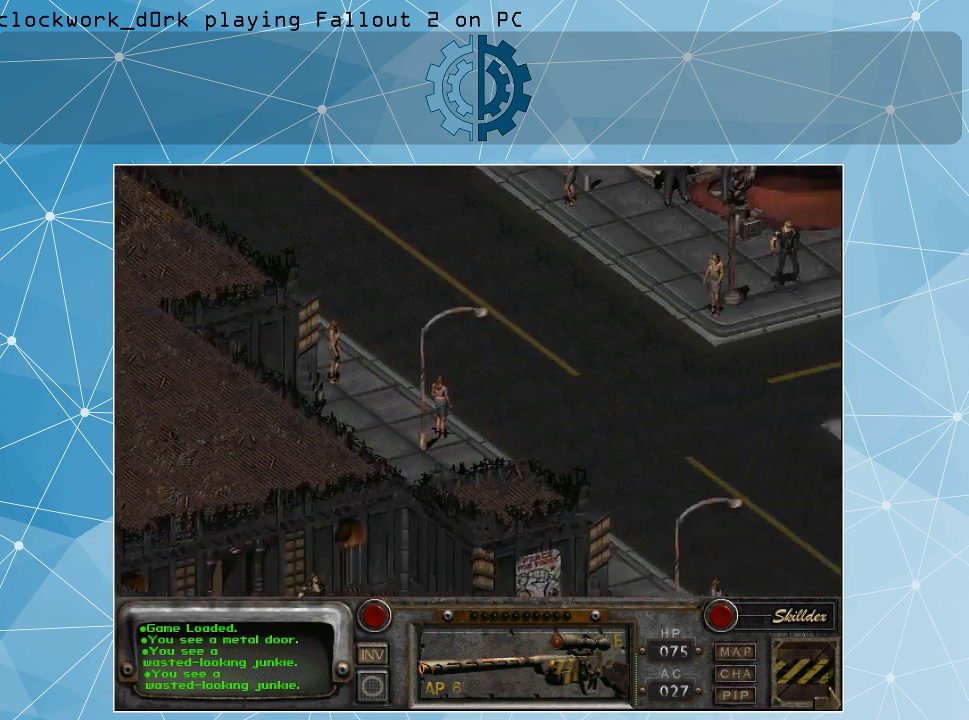
{"keys": [], "mouse": [], "events": []}
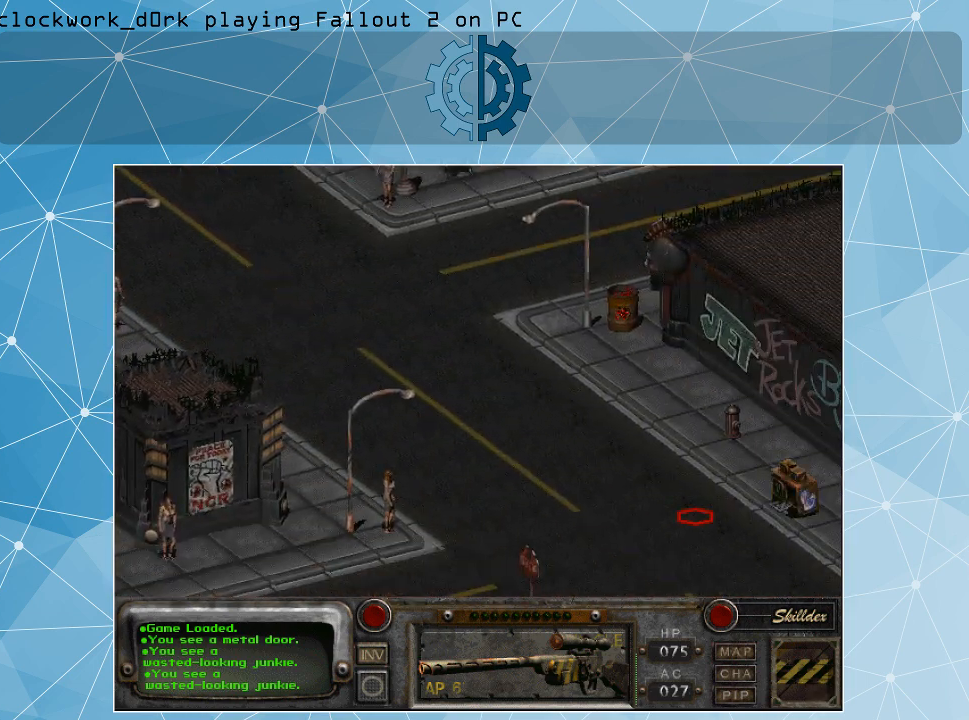
{"keys": [], "mouse": [], "events": []}
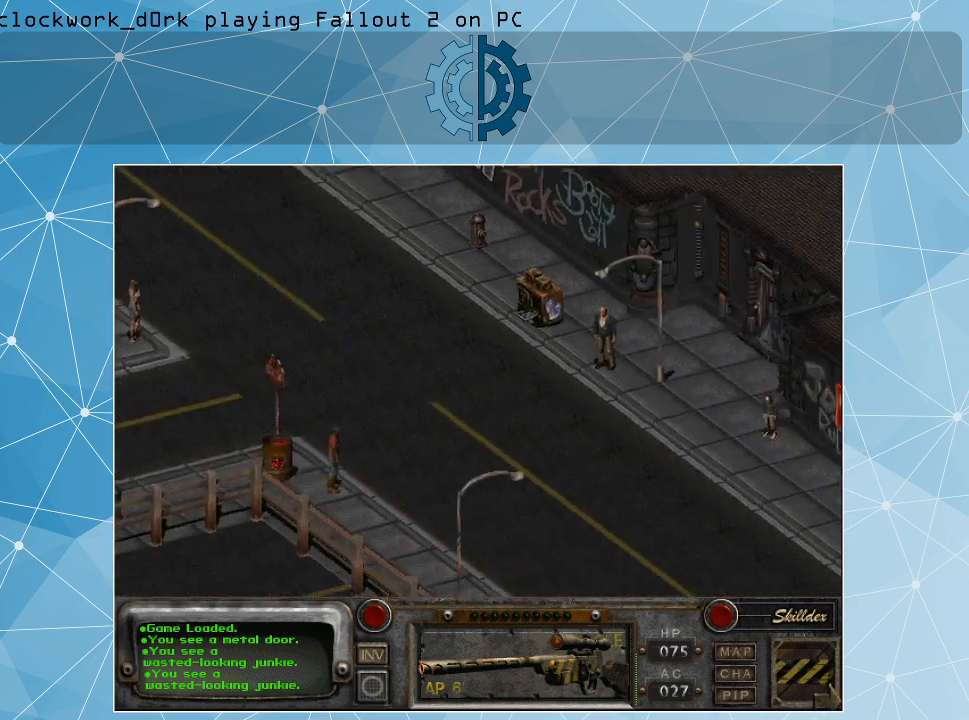
{"keys": [], "mouse": [], "events": []}
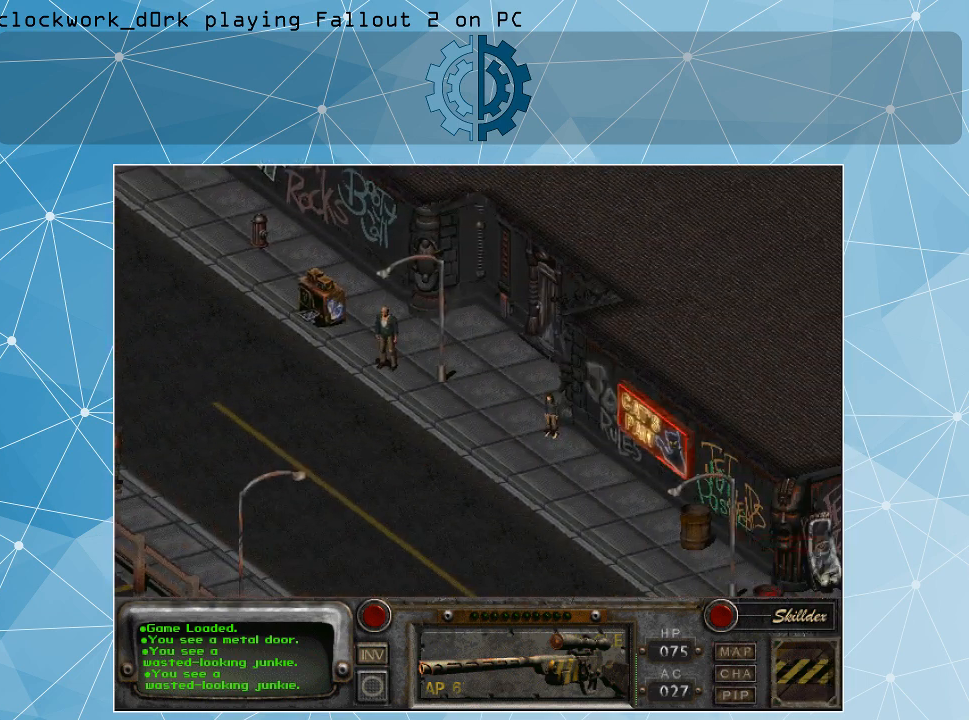
{"keys": [], "mouse": [], "events": []}
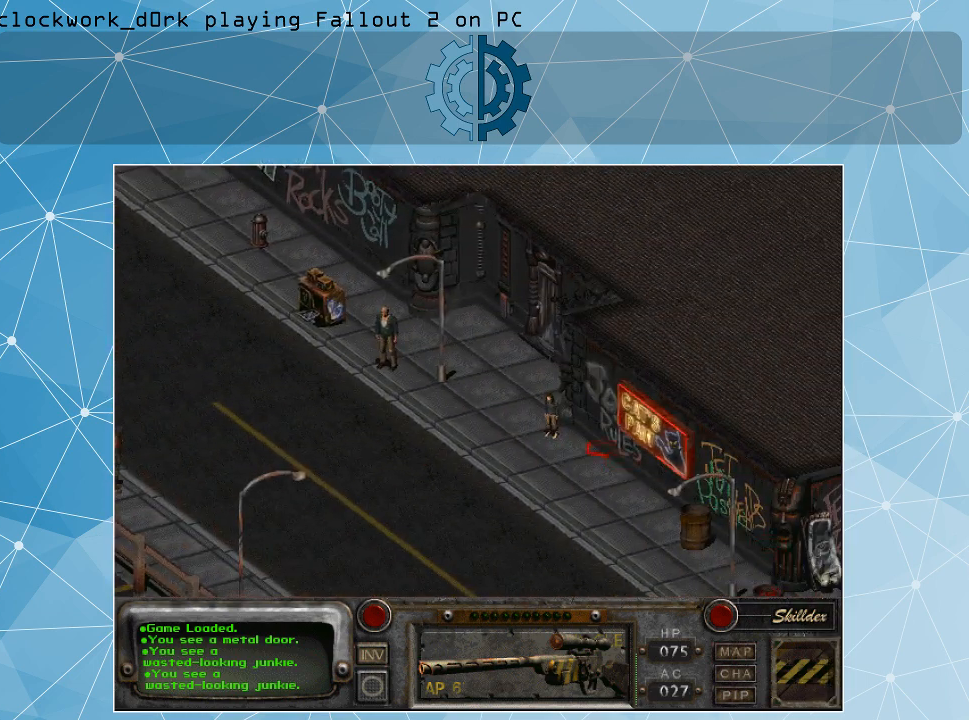
{"keys": [], "mouse": [], "events": [[33, "mouse_right", "down"], [133, "mouse_right", "up"]]}
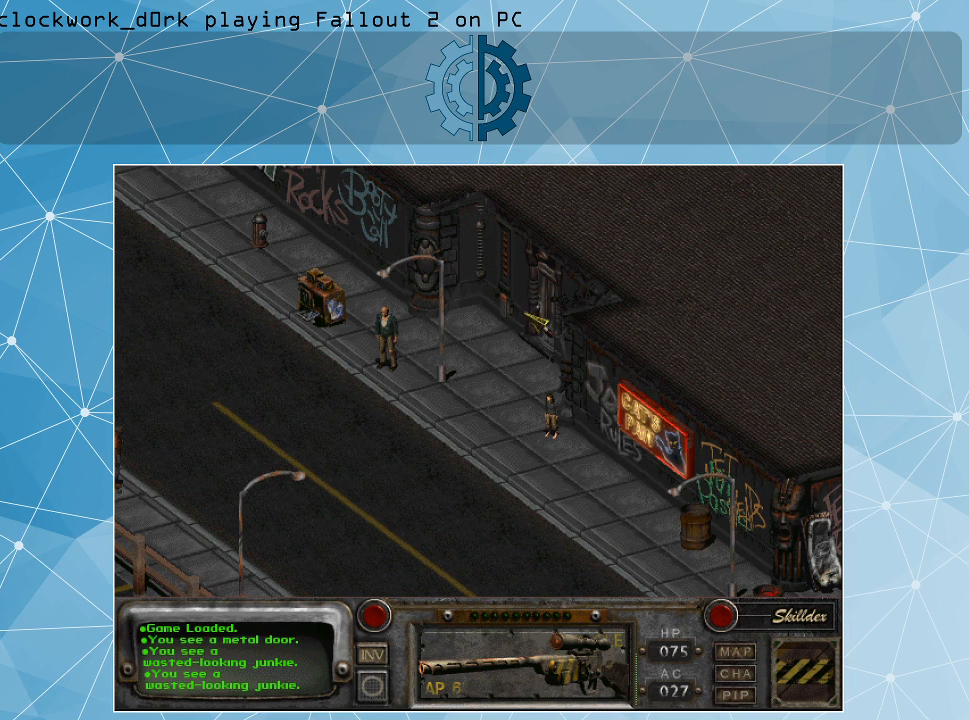
{"keys": [], "mouse": [], "events": []}
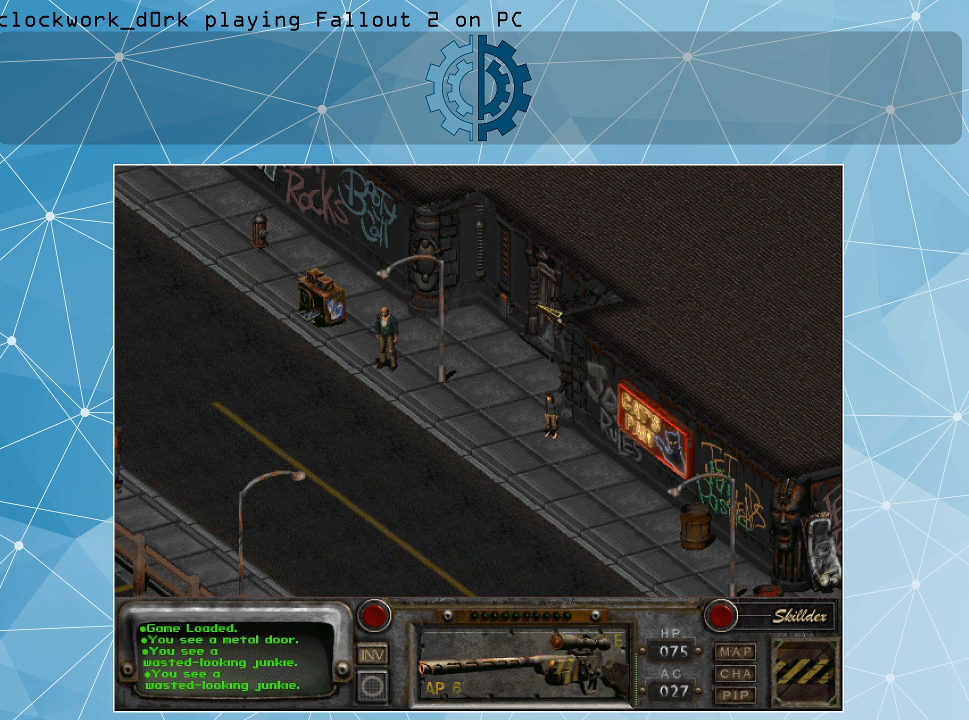
{"keys": [], "mouse": [], "events": []}
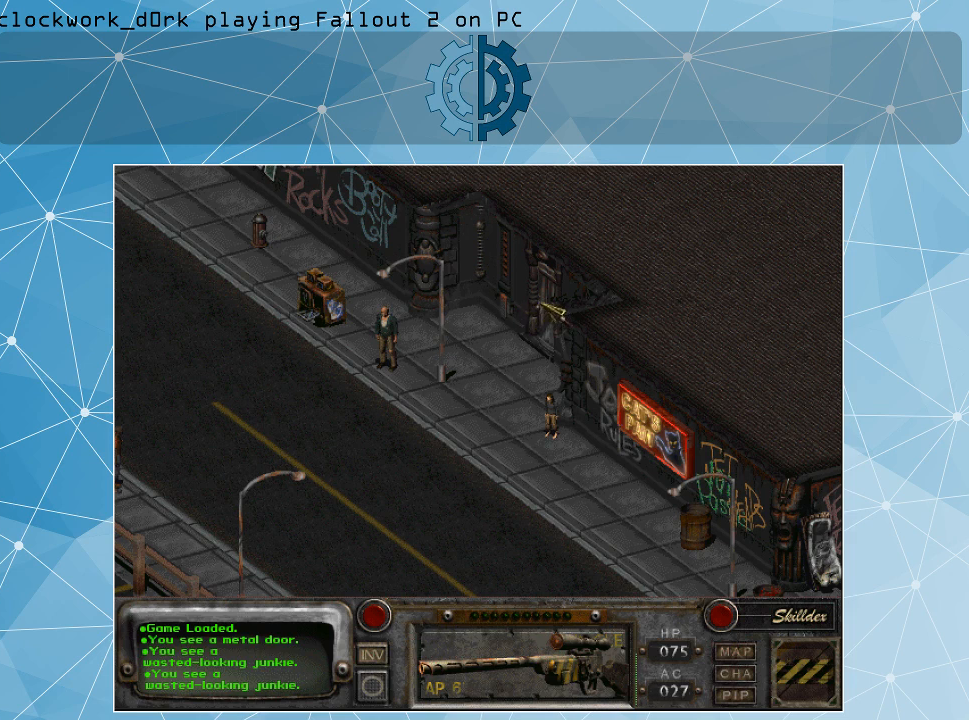
{"keys": [], "mouse": [], "events": []}
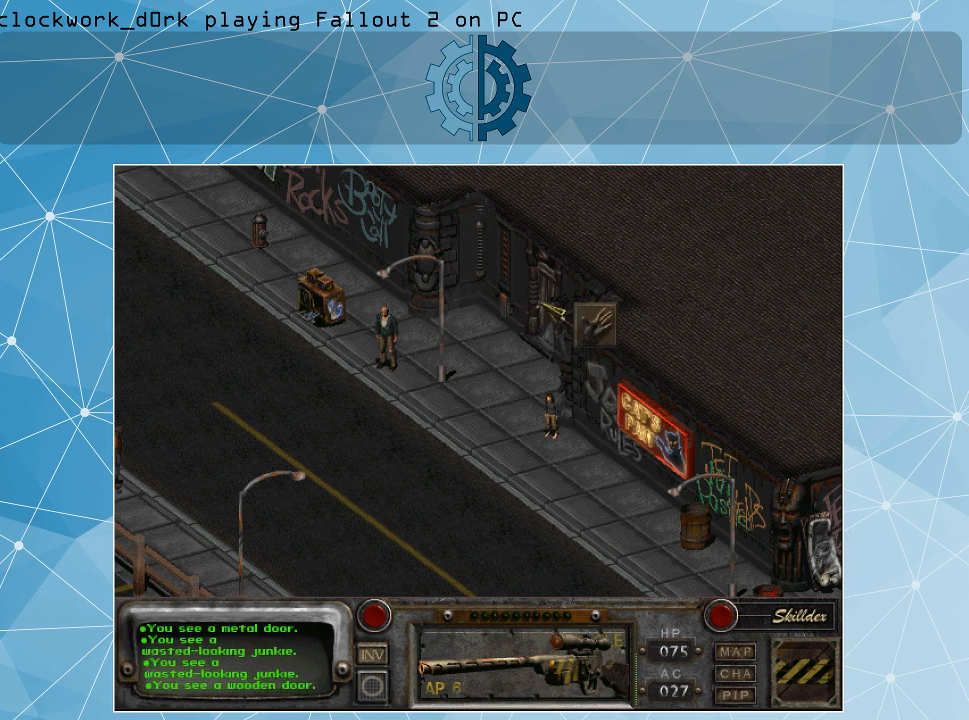
{"keys": [], "mouse": [], "events": [[33, "mouse_left", "down"], [133, "mouse_left", "up"]]}